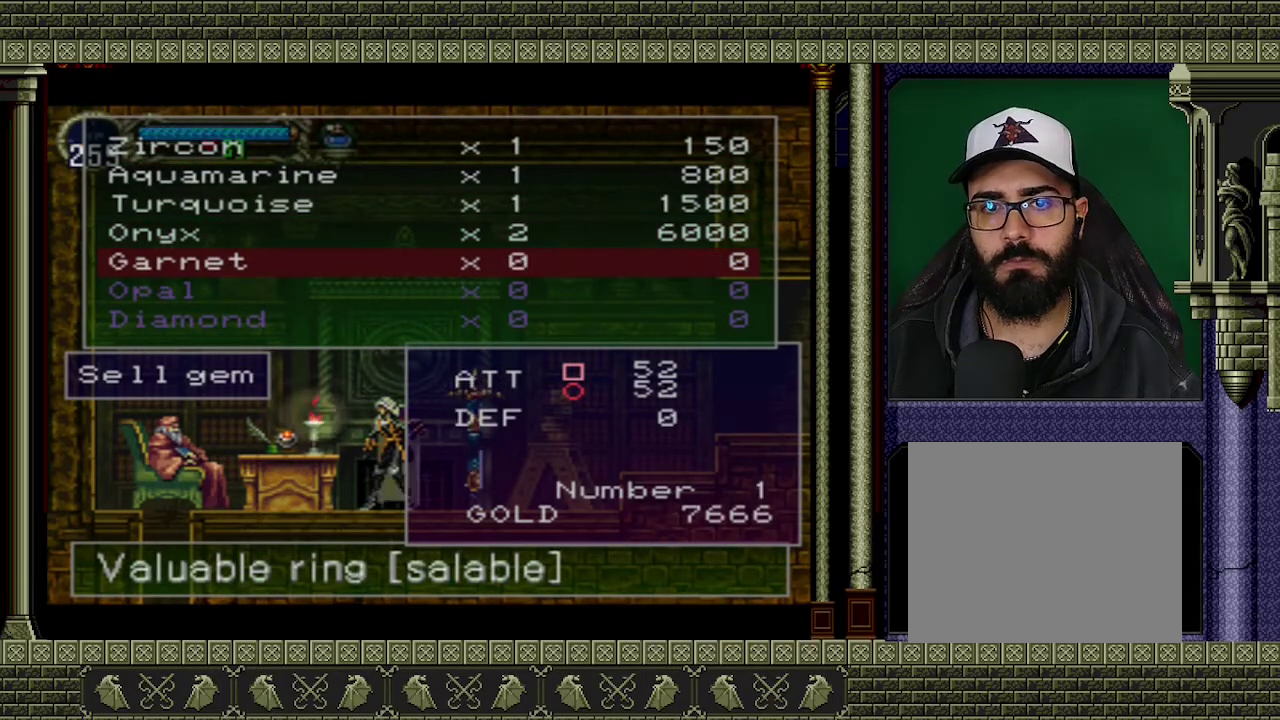
Gameplay with a controller (Xbox layout); each line is a JSON object with the inputs held at the frame after it. "events" lists button and stick changes between this image and that frame as [ms after this image, input, new state], when the widget could be followed in between. Not read: L3 R3 right_stick.
{"buttons": [], "left_stick": "center", "events": [[133, "DPAD_UP", "down"], [200, "DPAD_UP", "up"], [233, "A", "down"], [367, "A", "up"]]}
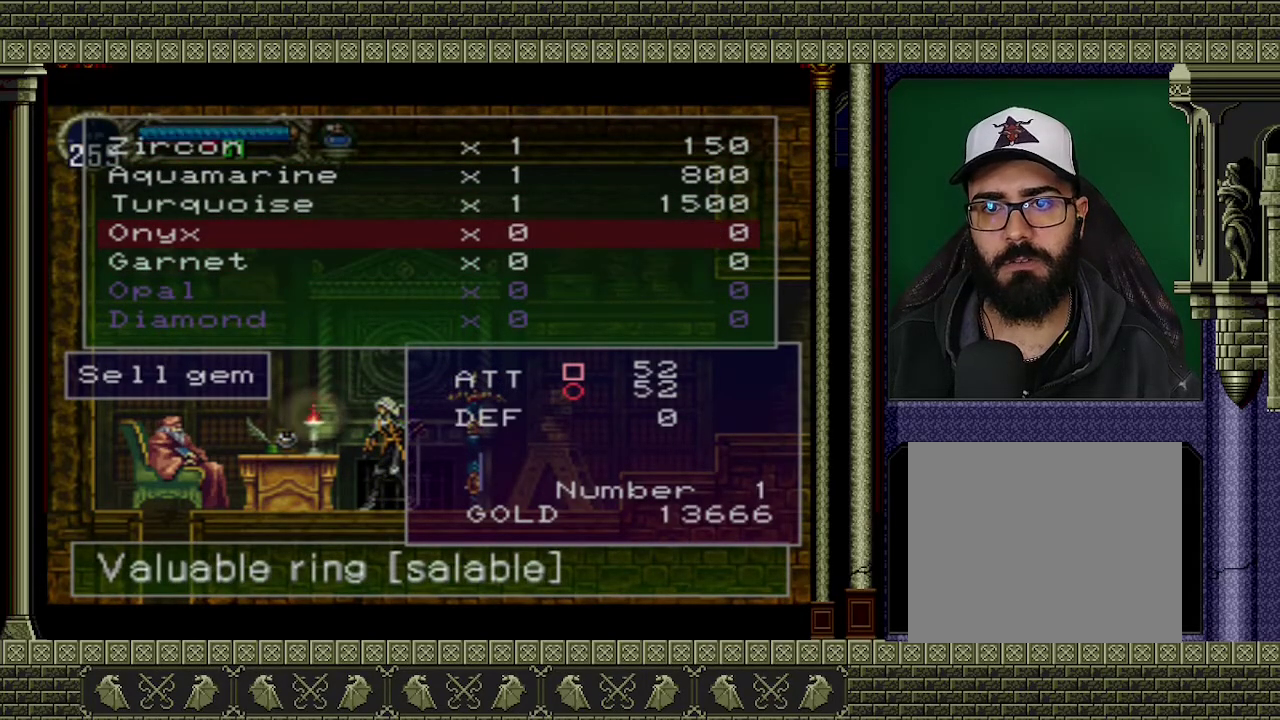
{"buttons": [], "left_stick": "center", "events": [[200, "Y", "down"], [333, "Y", "up"]]}
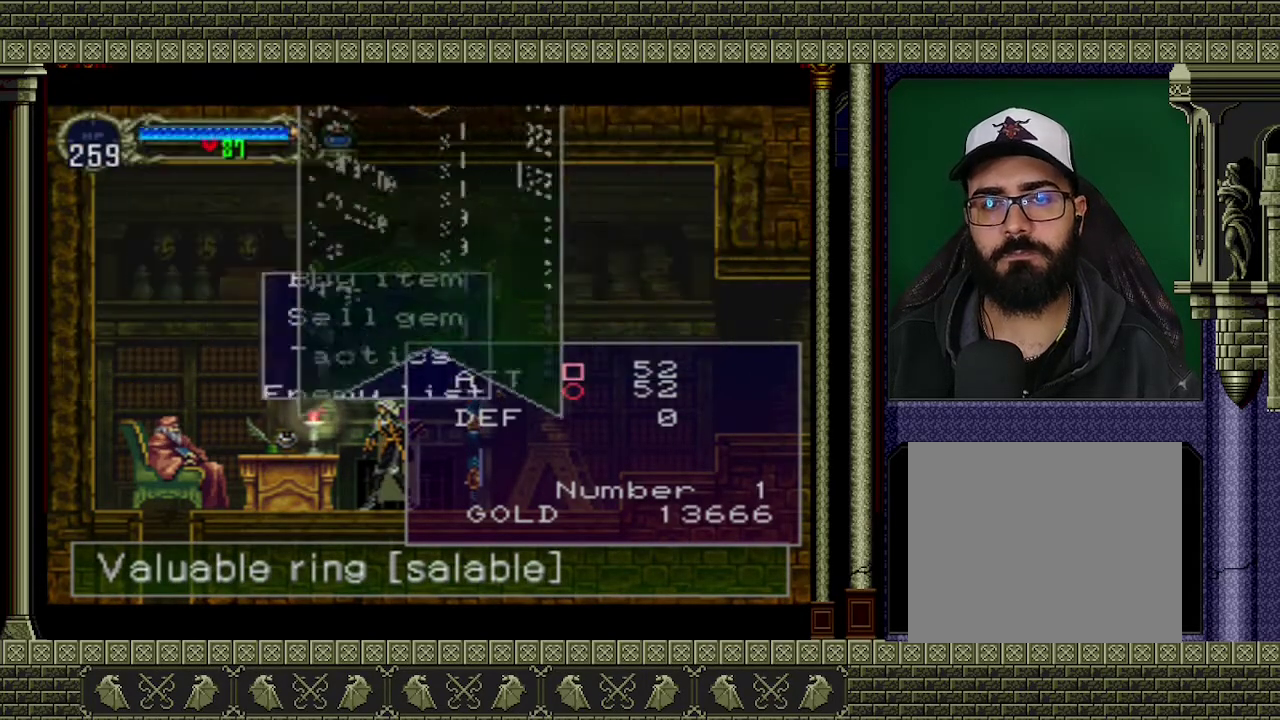
{"buttons": [], "left_stick": "center", "events": [[433, "Y", "down"], [500, "Y", "up"]]}
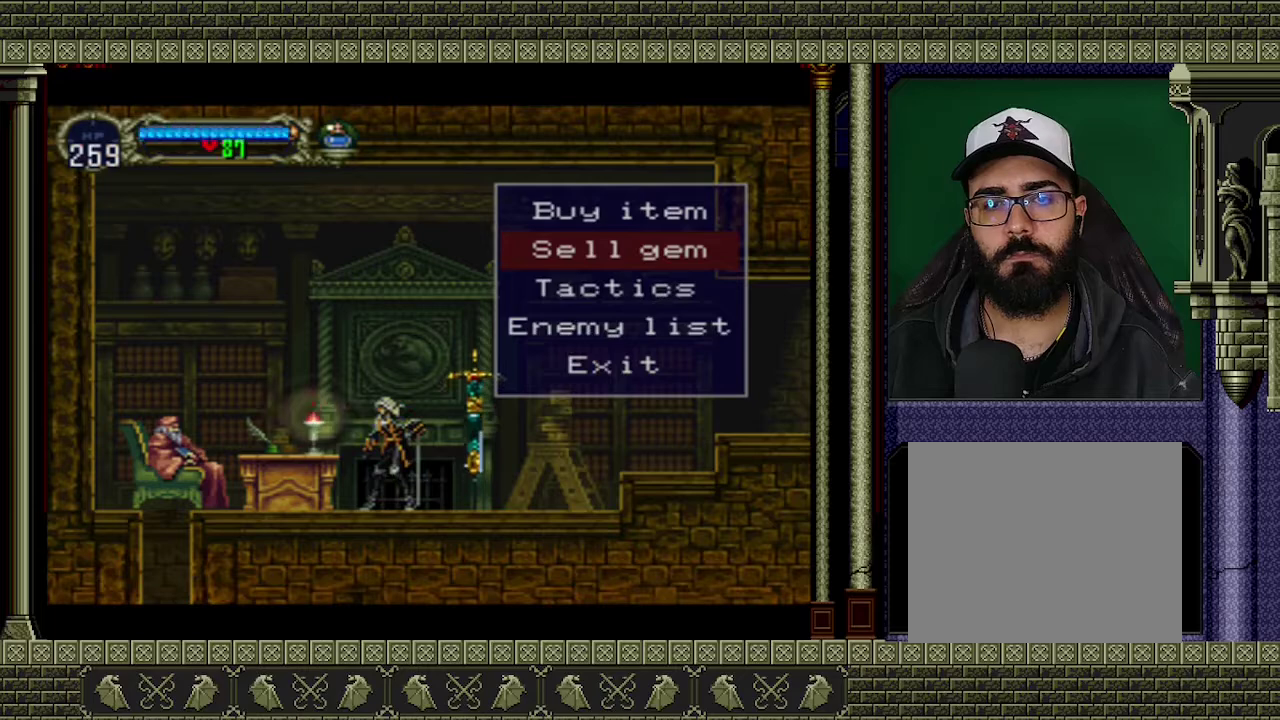
{"buttons": [], "left_stick": "center", "events": []}
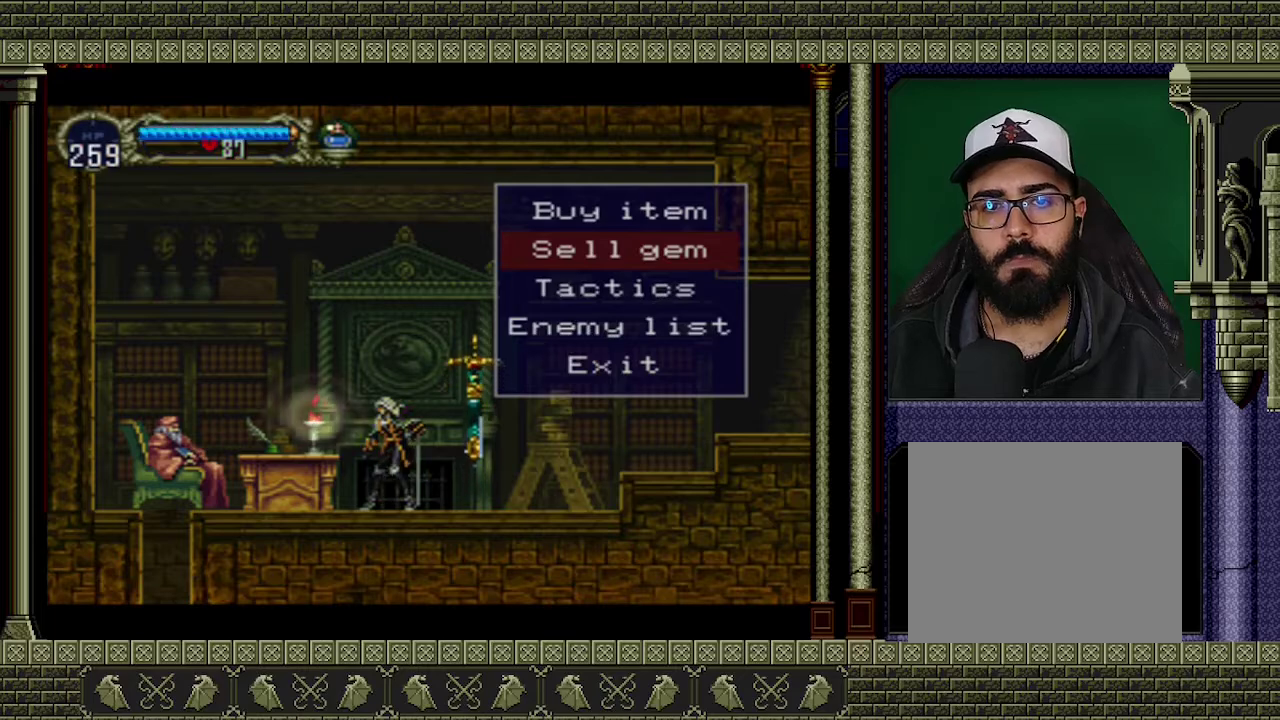
{"buttons": [], "left_stick": "center", "events": []}
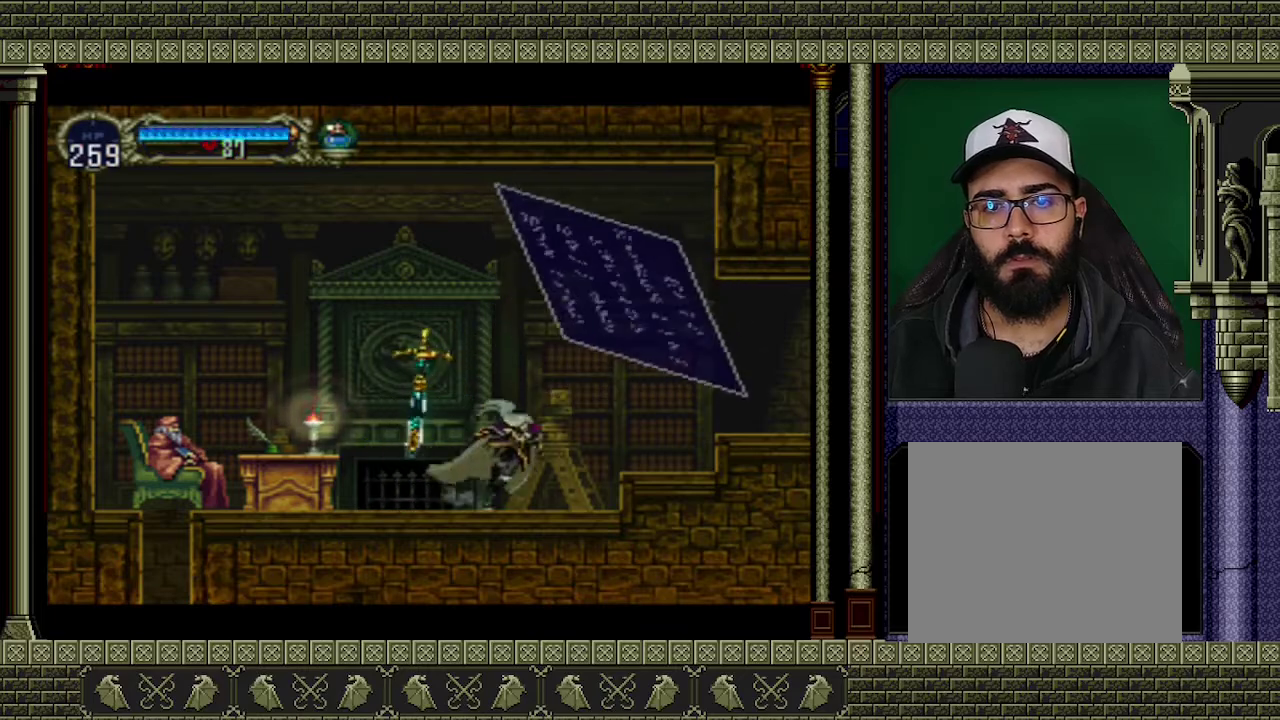
{"buttons": [], "left_stick": "right", "events": [[33, "left_stick", "right"], [300, "A", "down"], [467, "A", "up"]]}
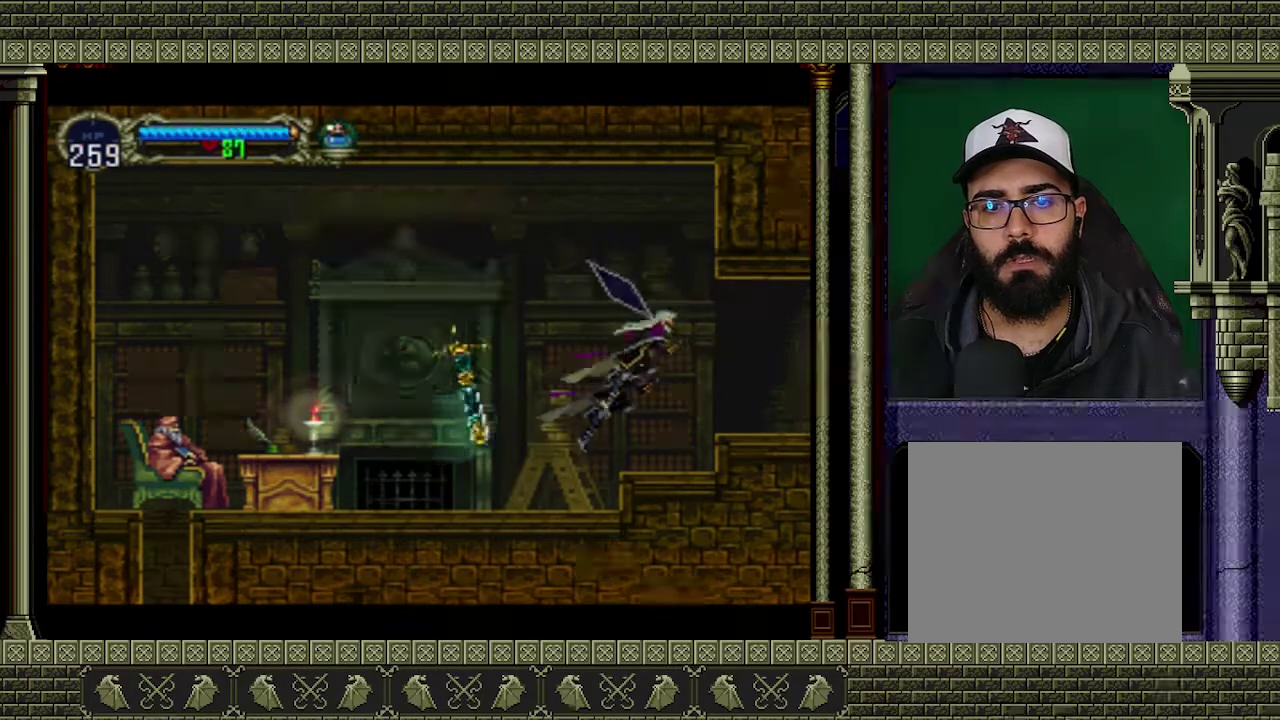
{"buttons": ["A"], "left_stick": "right", "events": [[467, "A", "down"]]}
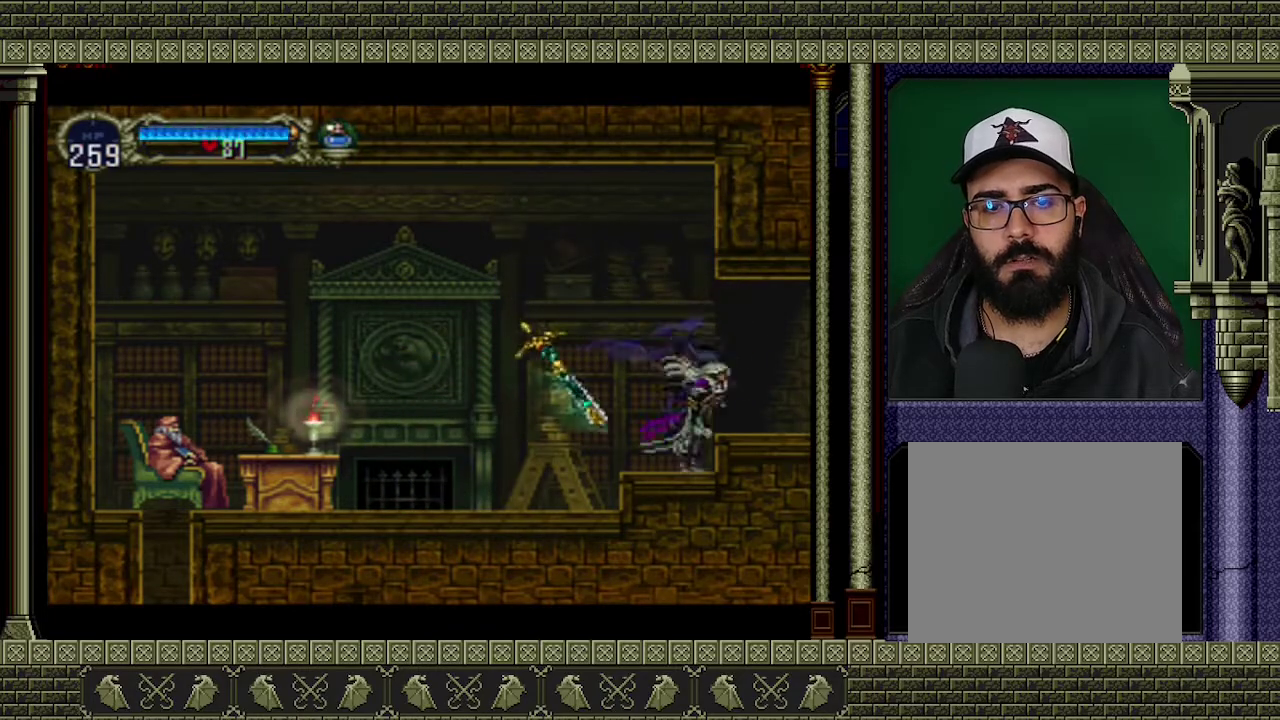
{"buttons": [], "left_stick": "right", "events": [[133, "A", "up"]]}
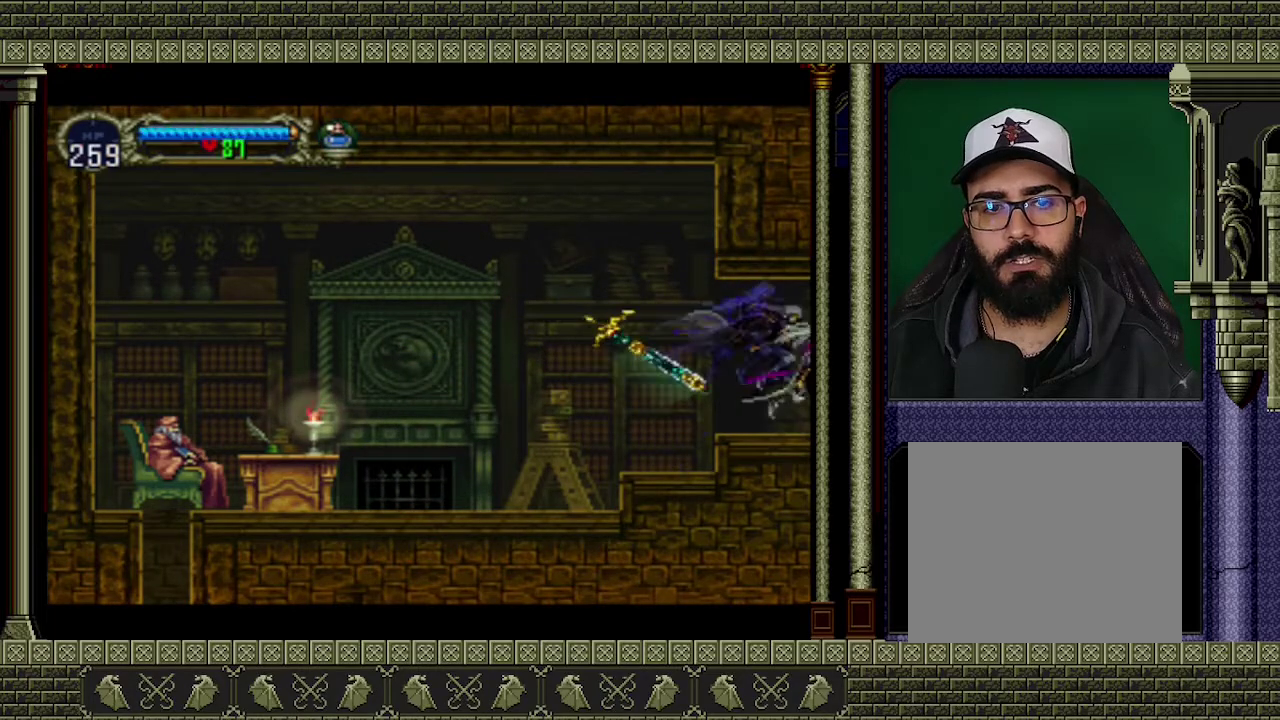
{"buttons": ["START"], "left_stick": "center", "events": [[400, "left_stick", "center"], [467, "START", "down"]]}
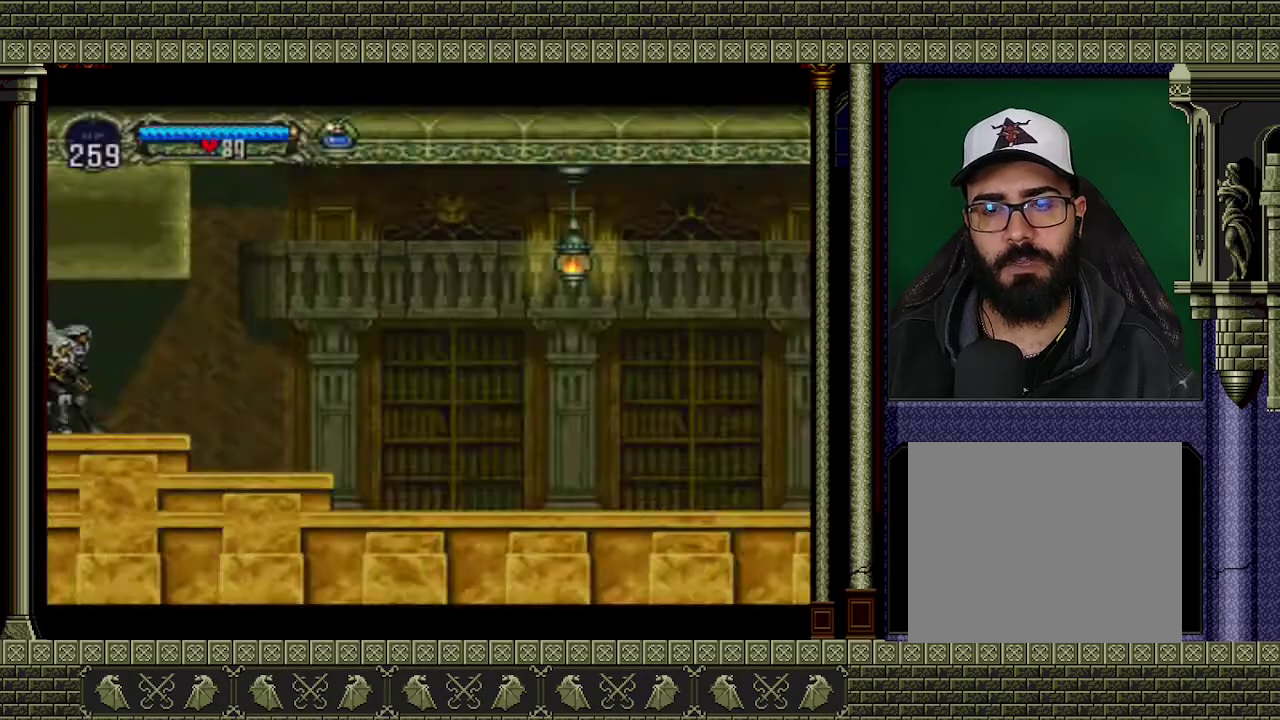
{"buttons": [], "left_stick": "center", "events": [[167, "START", "up"]]}
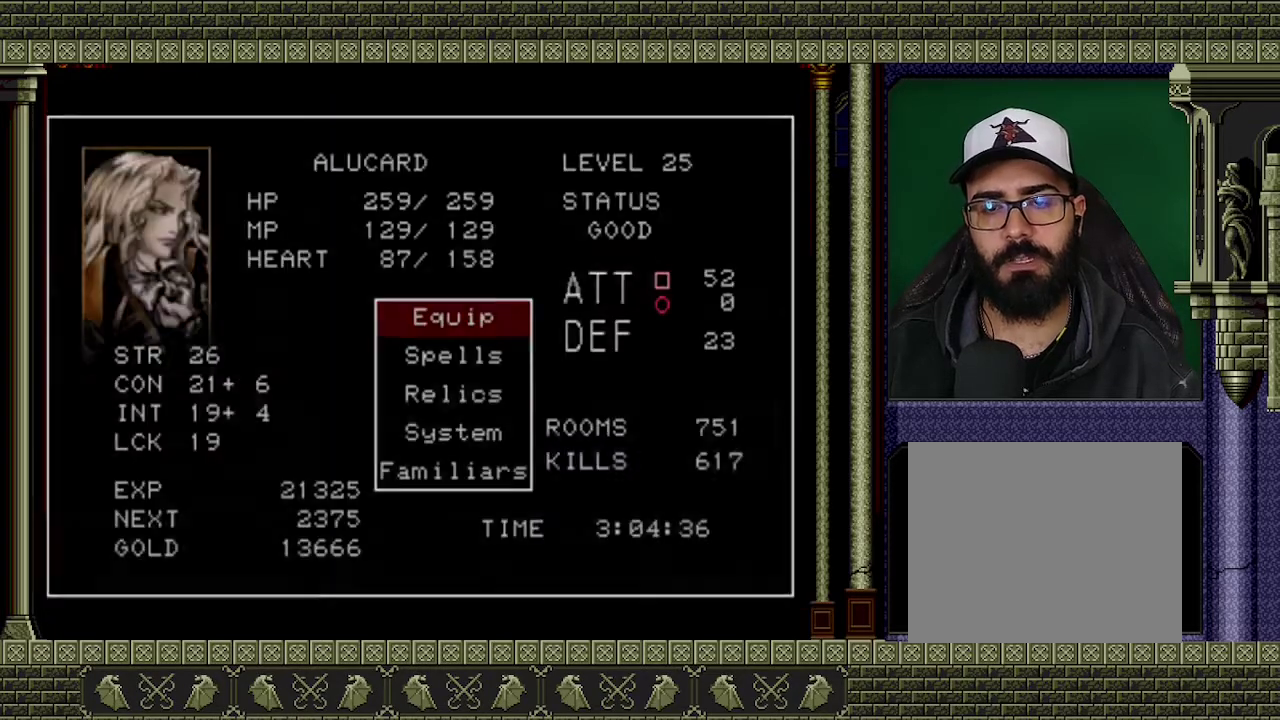
{"buttons": [], "left_stick": "center", "events": [[200, "A", "down"], [300, "A", "up"]]}
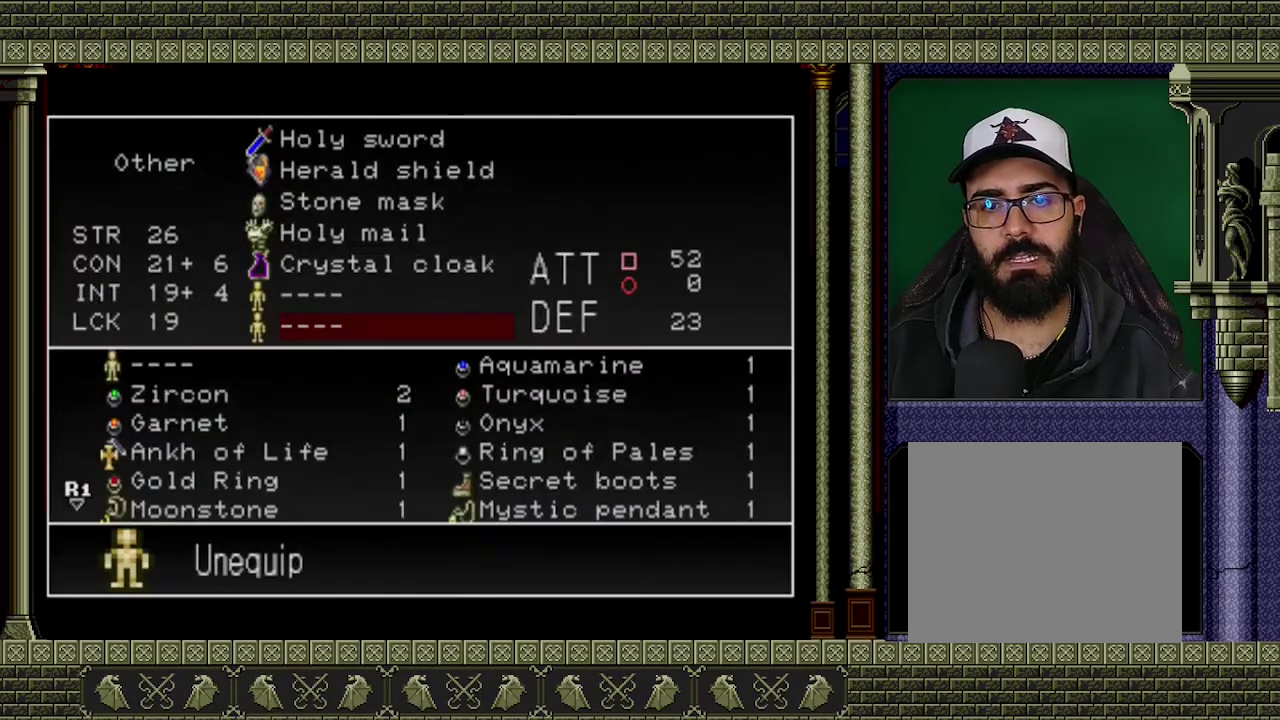
{"buttons": ["DPAD_UP"], "left_stick": "center", "events": [[500, "DPAD_UP", "down"]]}
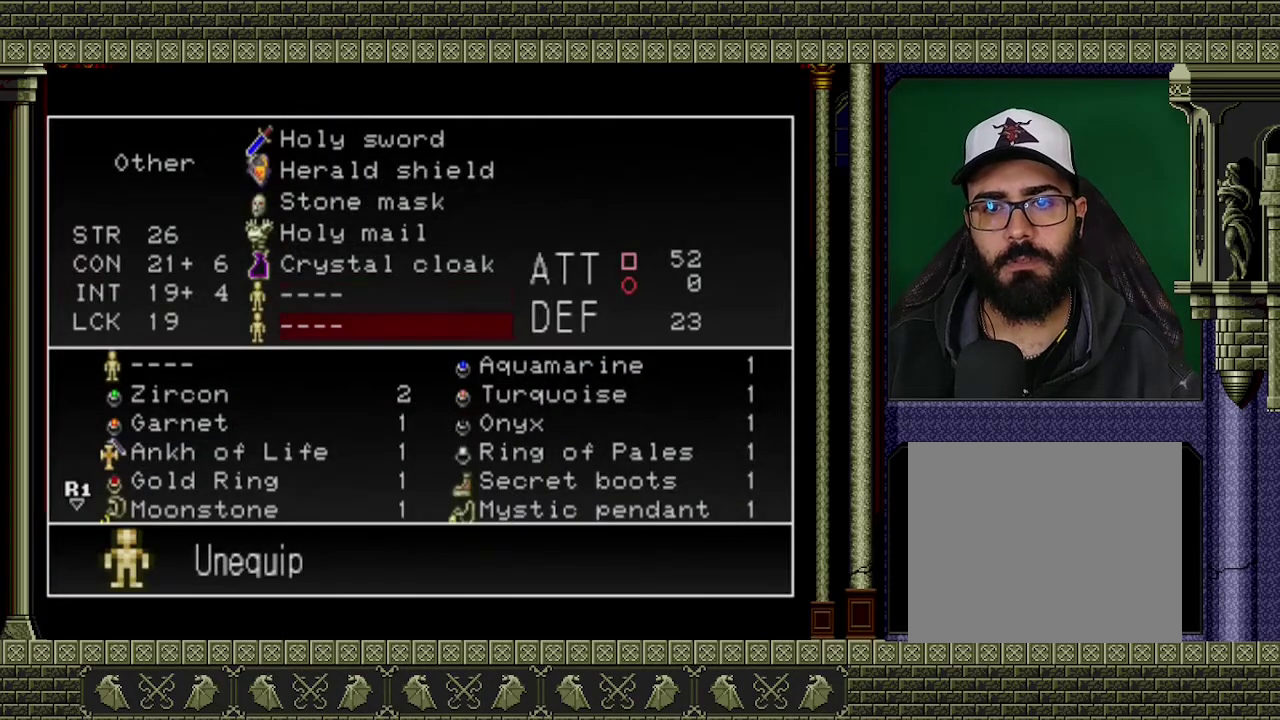
{"buttons": [], "left_stick": "center", "events": [[100, "DPAD_UP", "up"], [333, "A", "down"], [433, "A", "up"]]}
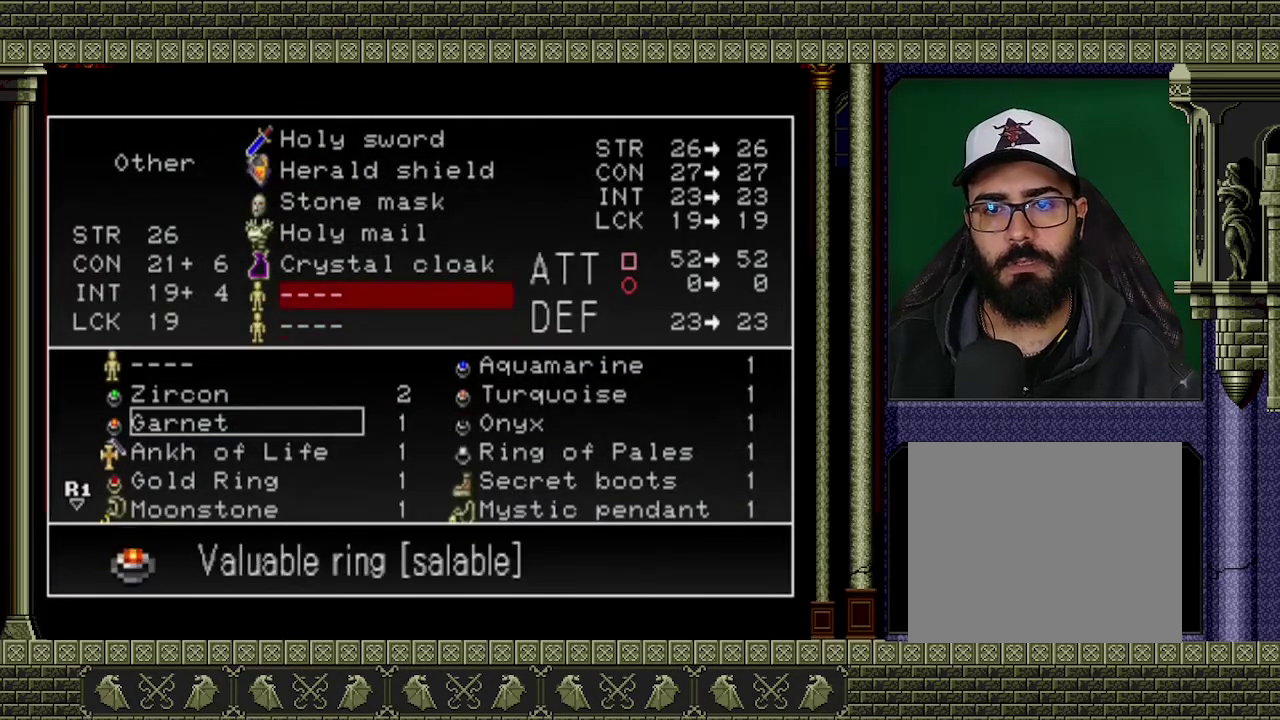
{"buttons": [], "left_stick": "center", "events": []}
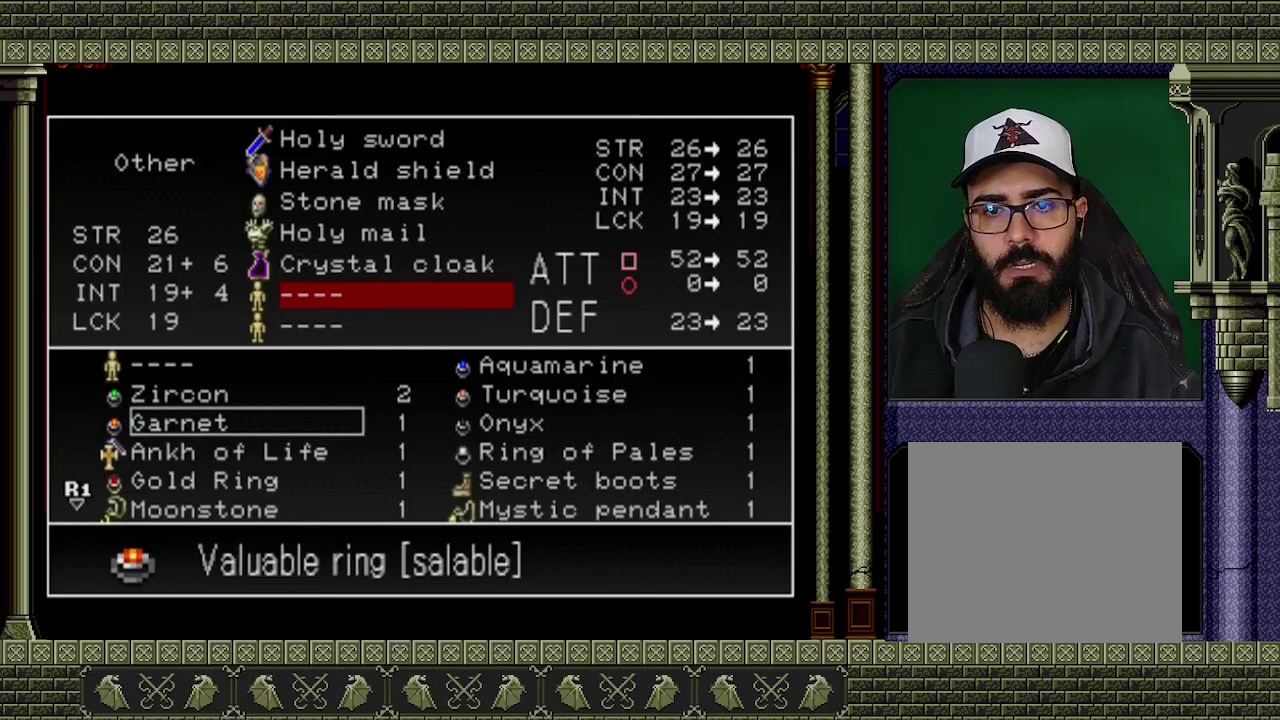
{"buttons": [], "left_stick": "center", "events": [[300, "DPAD_RIGHT", "down"], [433, "DPAD_RIGHT", "up"]]}
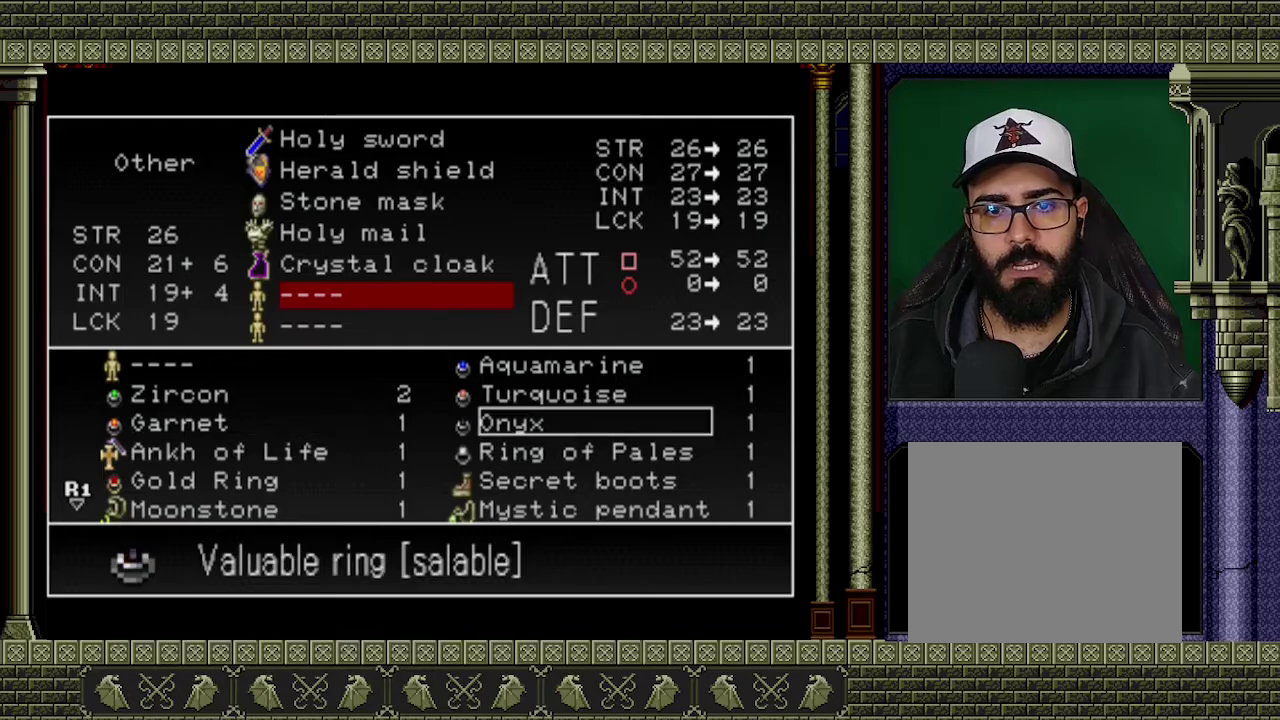
{"buttons": [], "left_stick": "center", "events": []}
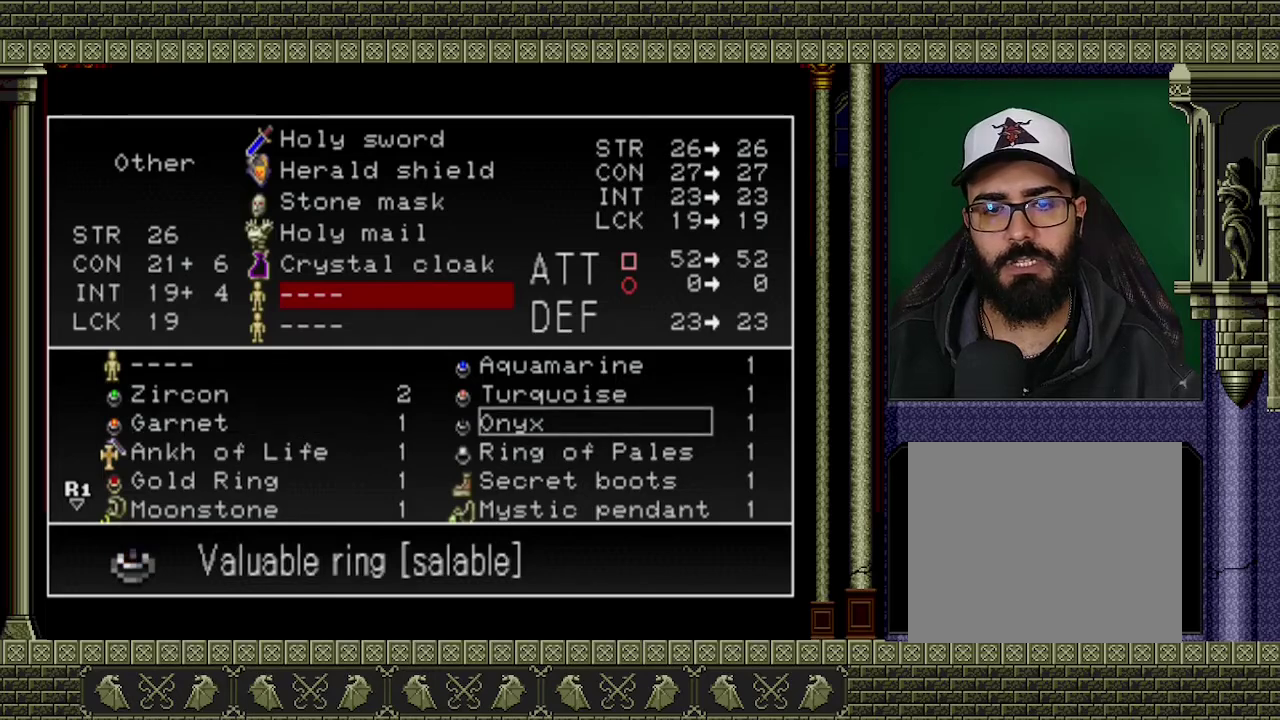
{"buttons": ["Y"], "left_stick": "center", "events": [[500, "Y", "down"]]}
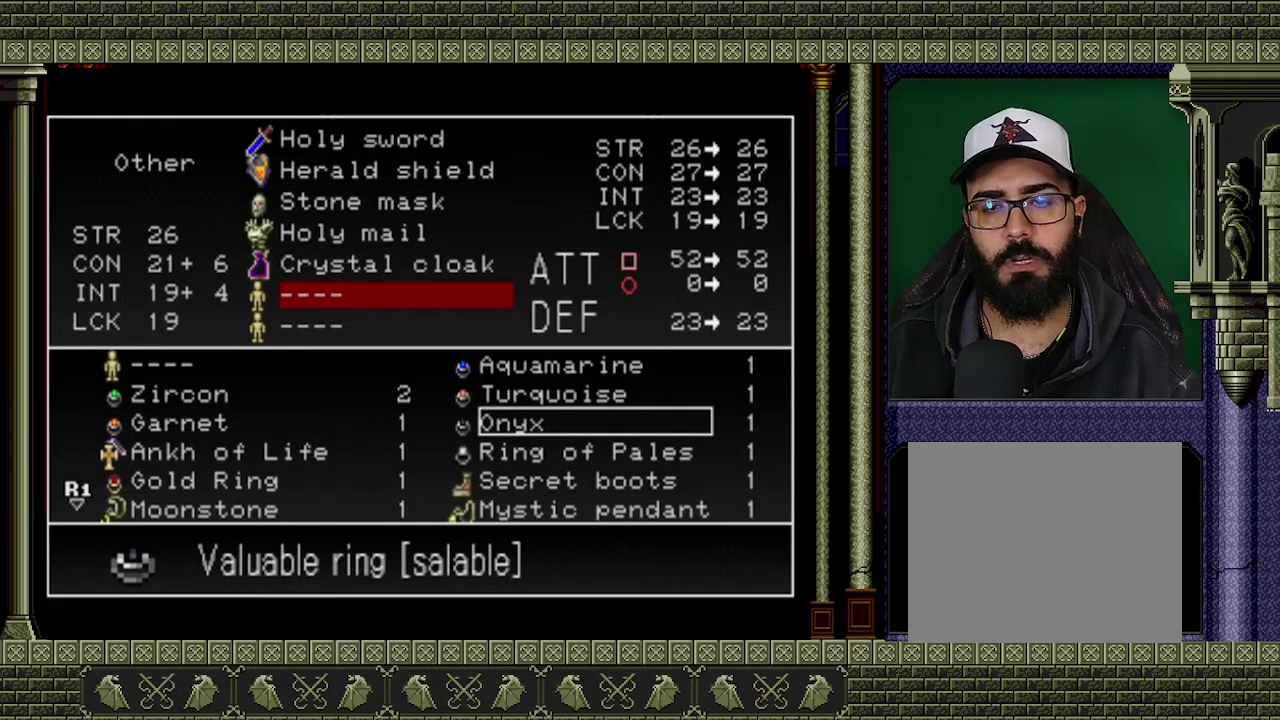
{"buttons": [], "left_stick": "center", "events": [[100, "Y", "up"], [167, "Y", "down"], [233, "Y", "up"], [300, "Y", "down"], [467, "Y", "up"]]}
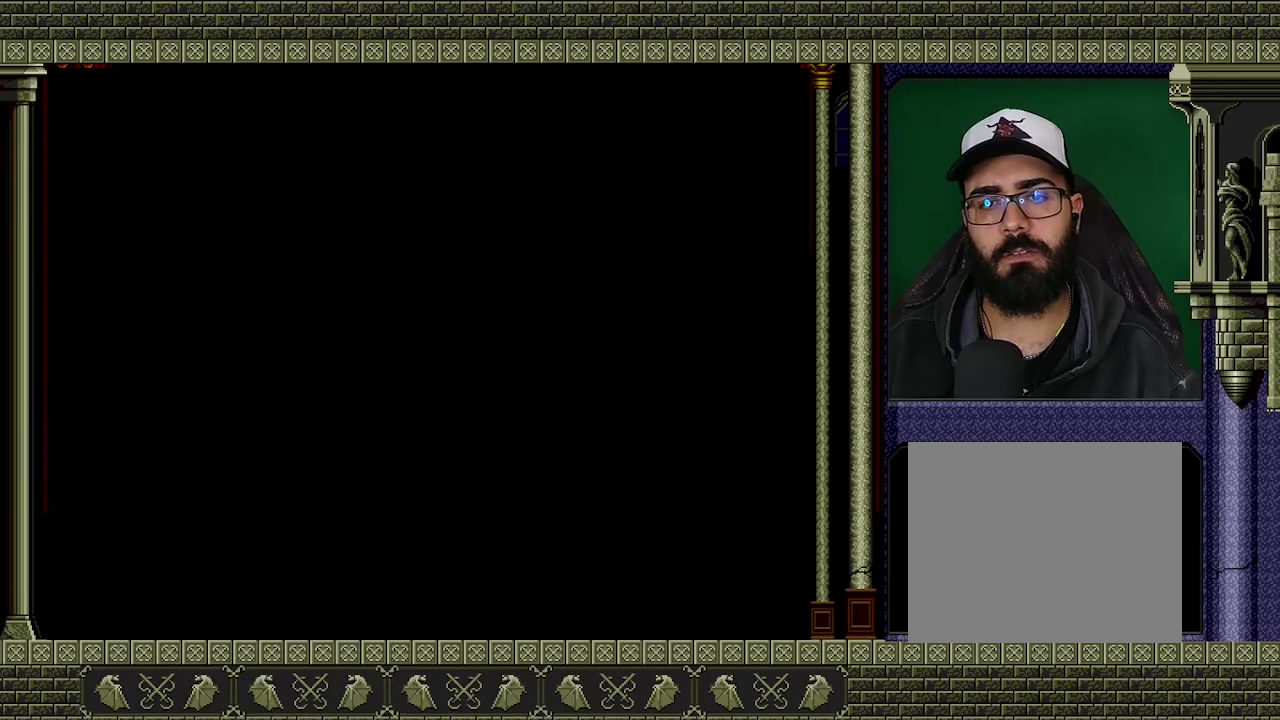
{"buttons": [], "left_stick": "center", "events": []}
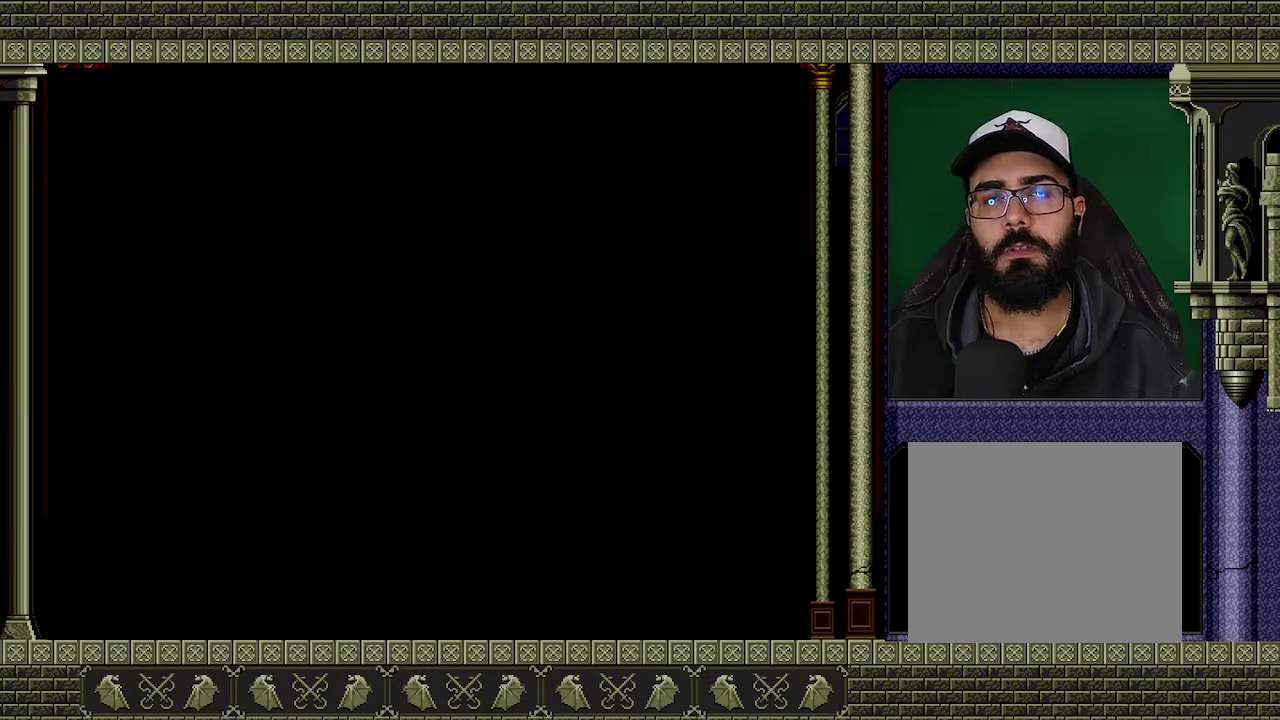
{"buttons": [], "left_stick": "center", "events": [[367, "left_stick", "right"], [433, "left_stick", "center"]]}
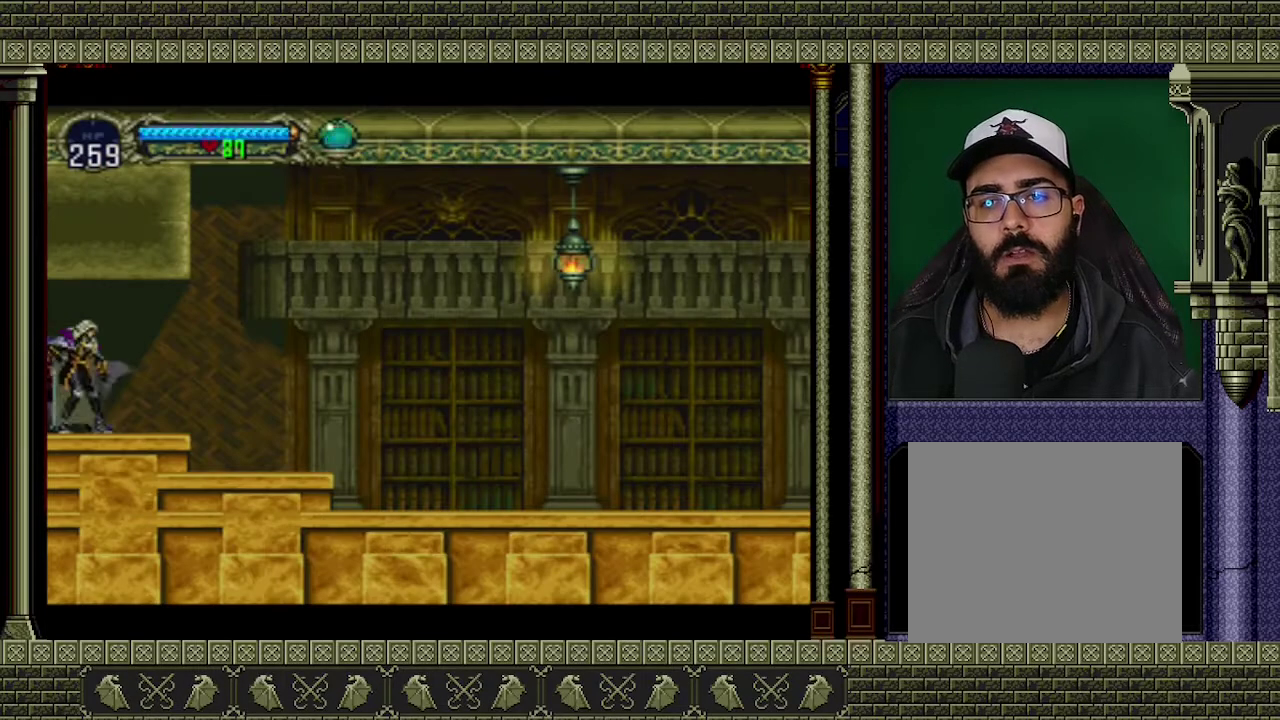
{"buttons": [], "left_stick": "down", "events": [[433, "left_stick", "down"]]}